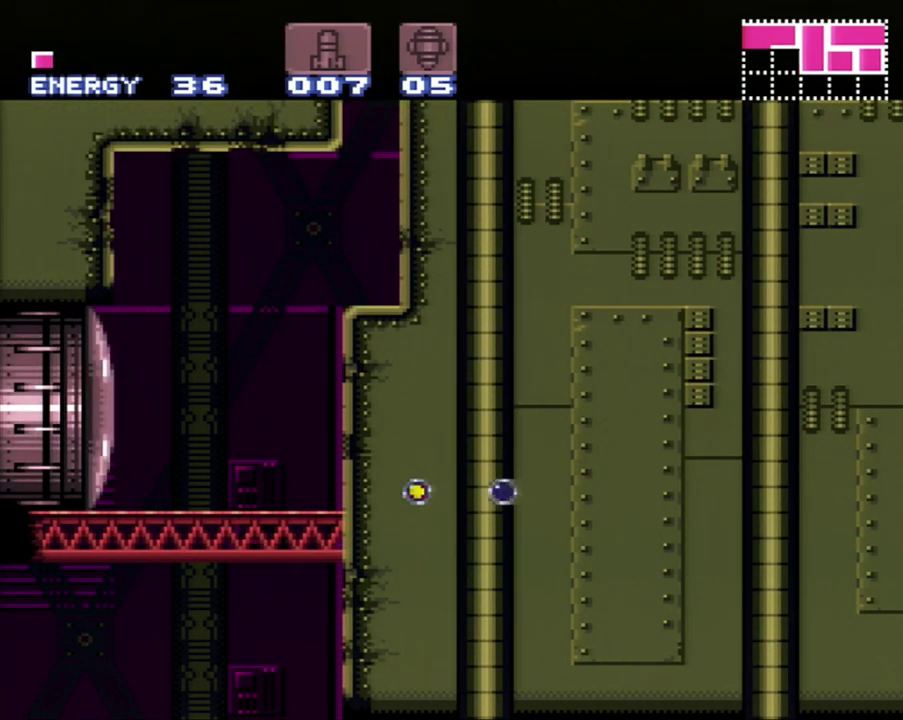
Gameplay with a controller (Nintendo layout); each line is a JSON object with the inputs held at the frame after it. "events" lists button and stick changes between this image and that frame as [ms after this image, input, new state], when the widget could be followed in between. Not read: L3 R3.
{"buttons": ["A", "DPAD_LEFT"], "events": [[317, "A", "down"]]}
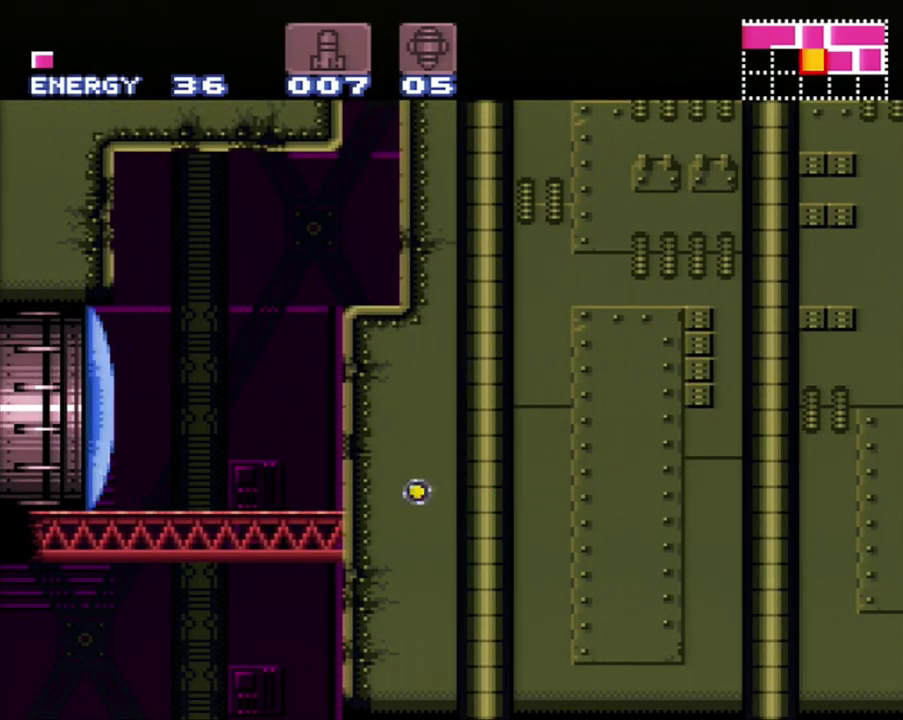
{"buttons": ["A", "DPAD_UP"], "events": [[450, "DPAD_UP", "down"], [483, "DPAD_LEFT", "up"]]}
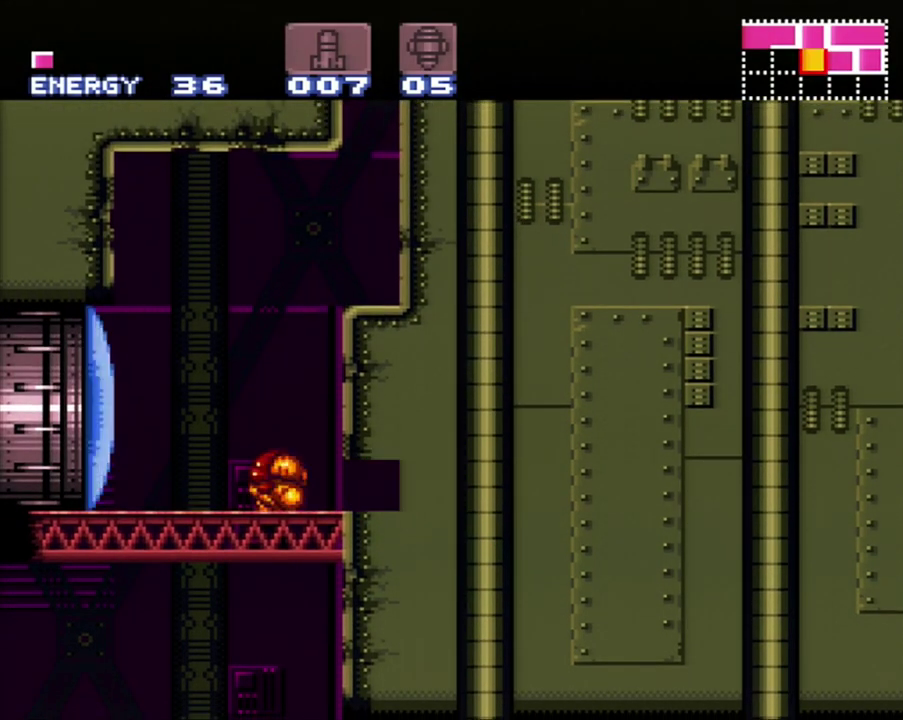
{"buttons": ["A", "DPAD_LEFT"], "events": [[183, "DPAD_UP", "up"], [183, "Y", "down"], [267, "Y", "up"], [300, "DPAD_LEFT", "down"]]}
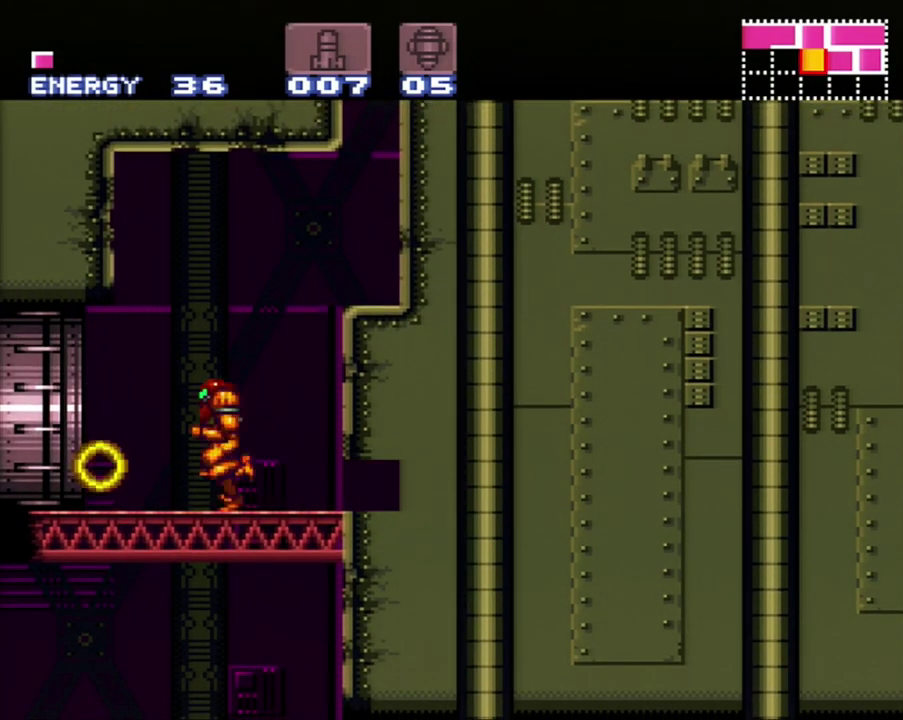
{"buttons": ["A", "DPAD_LEFT"], "events": []}
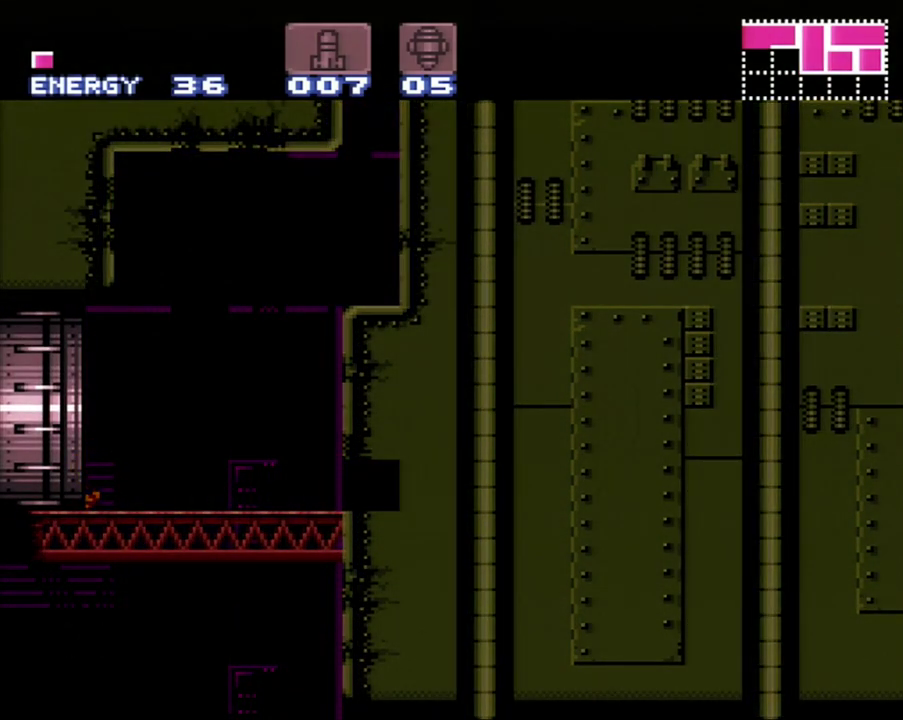
{"buttons": ["A", "DPAD_LEFT"], "events": []}
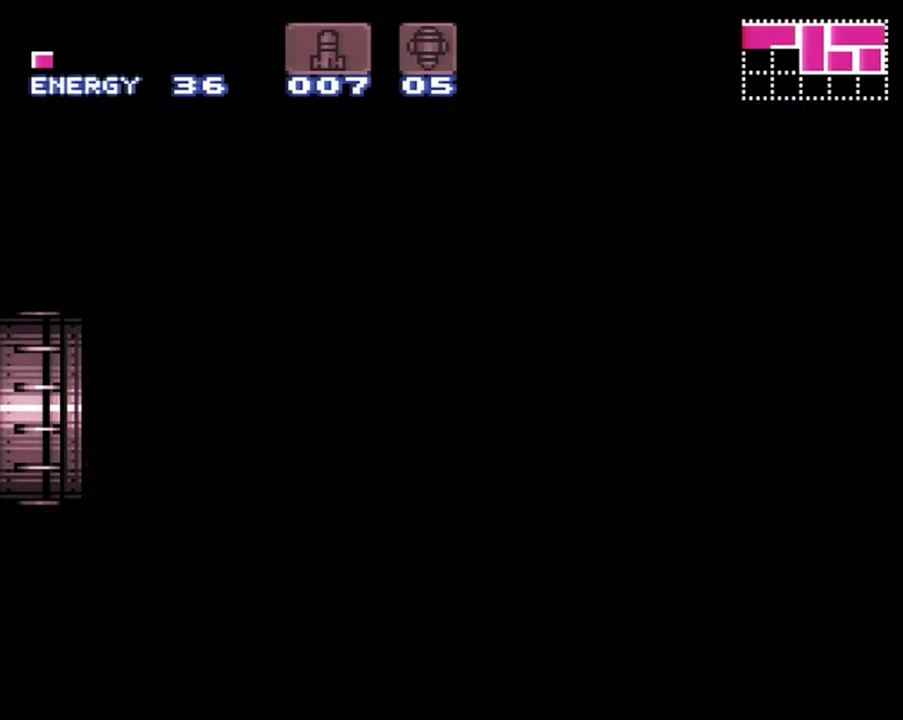
{"buttons": ["A", "DPAD_LEFT"], "events": []}
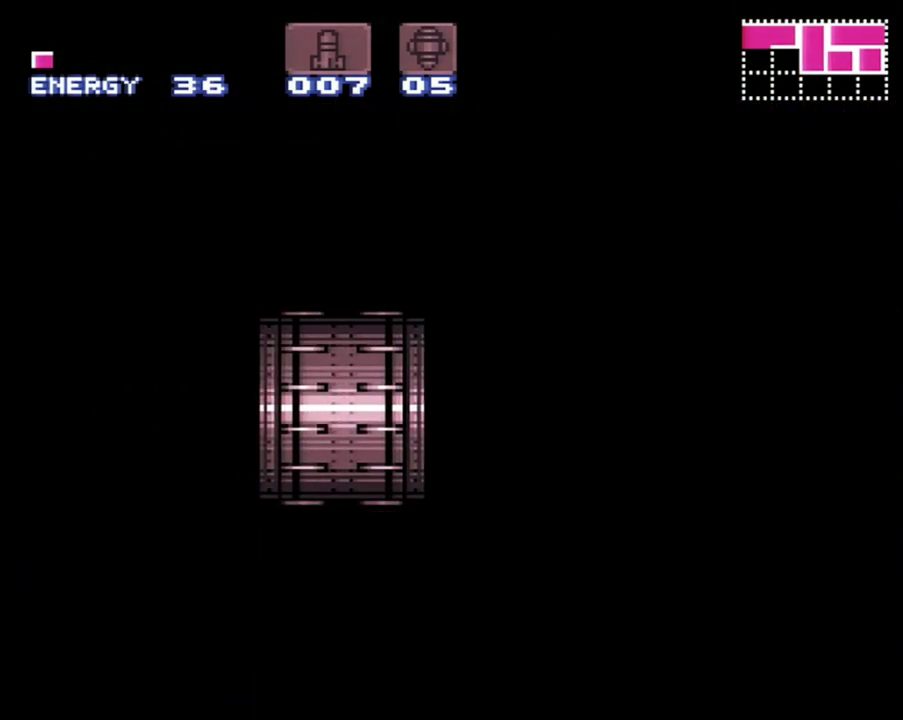
{"buttons": ["A", "DPAD_LEFT"], "events": []}
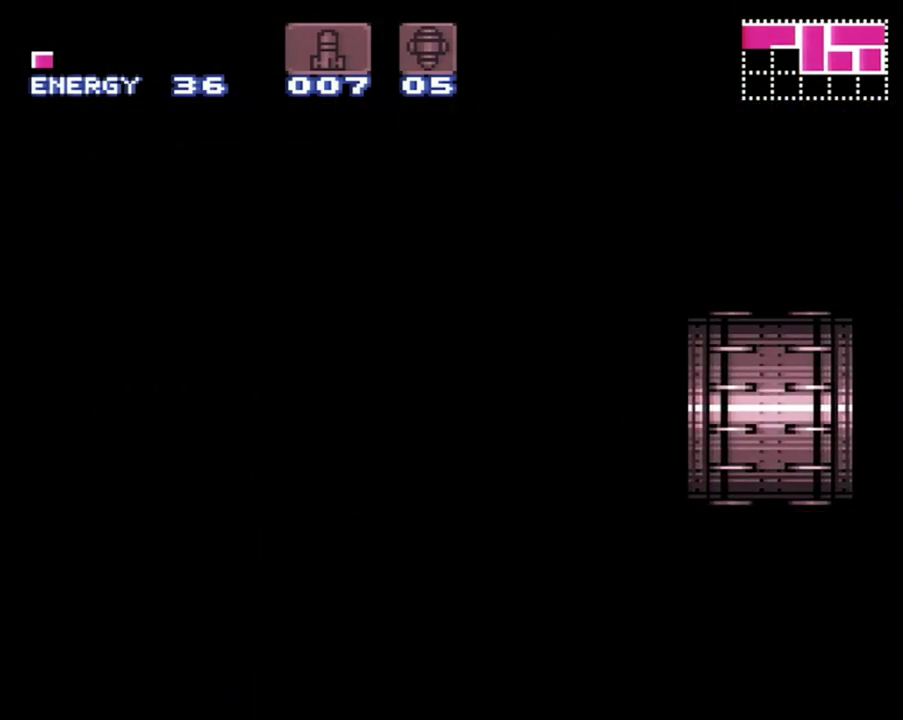
{"buttons": ["A", "DPAD_LEFT"], "events": []}
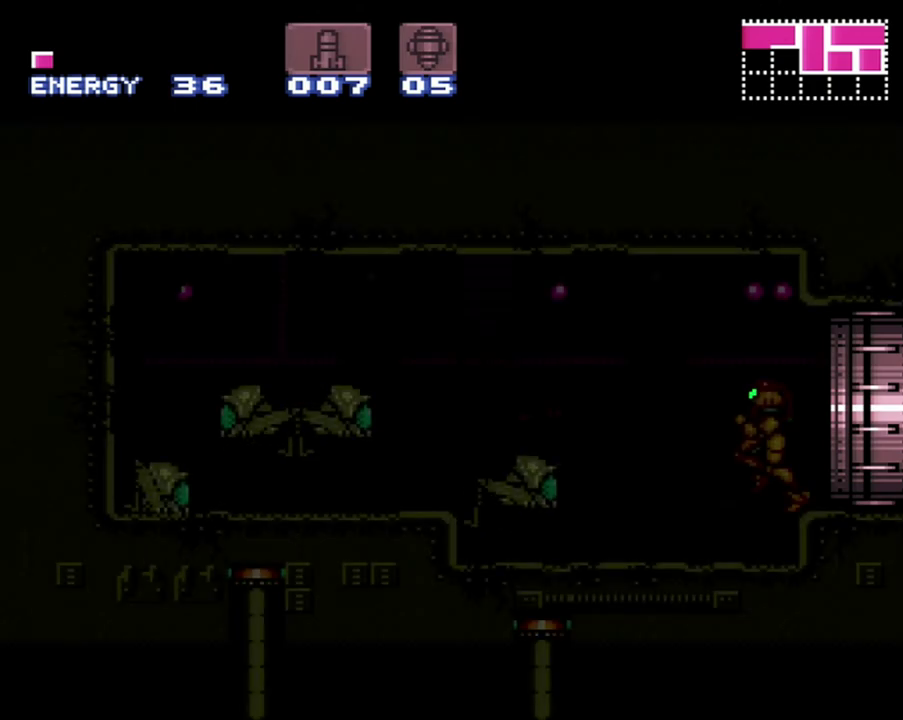
{"buttons": ["A", "DPAD_LEFT"], "events": []}
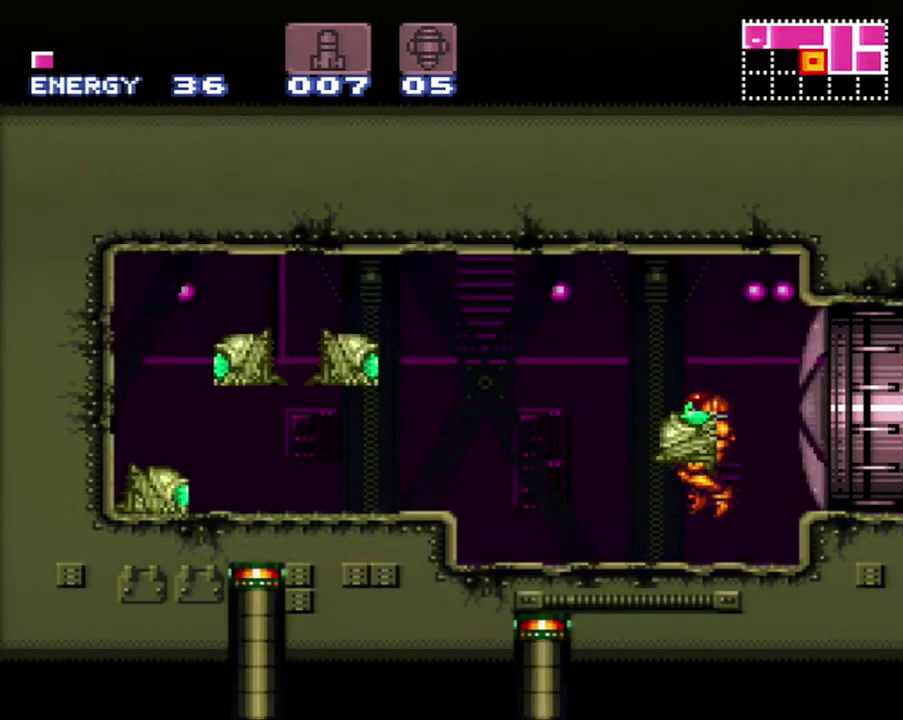
{"buttons": ["A", "DPAD_LEFT"], "events": [[267, "B", "down"], [417, "B", "up"]]}
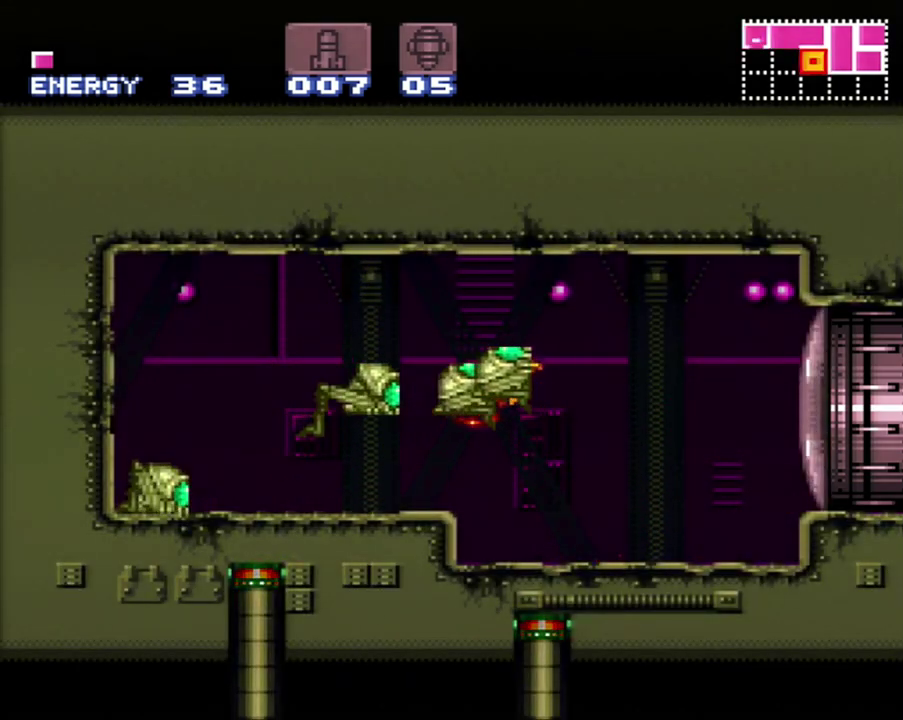
{"buttons": ["A", "DPAD_LEFT"], "events": [[50, "X", "down"], [183, "X", "up"]]}
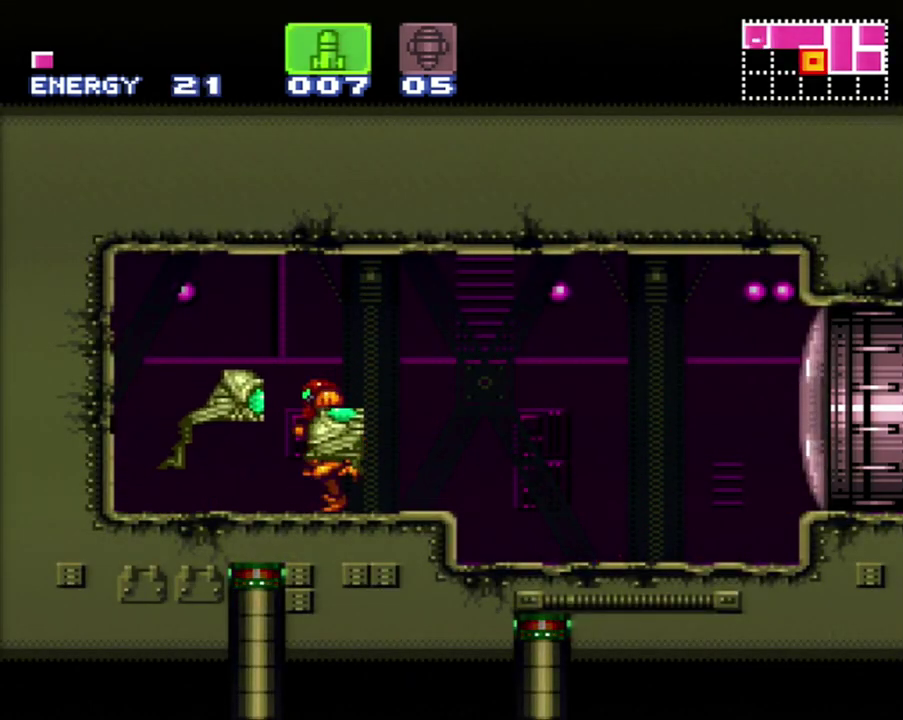
{"buttons": [], "events": [[50, "DPAD_LEFT", "up"], [117, "DPAD_RIGHT", "down"], [233, "A", "up"], [233, "DPAD_RIGHT", "up"], [233, "DPAD_UP", "down"], [367, "Y", "down"], [500, "DPAD_UP", "up"], [500, "Y", "up"]]}
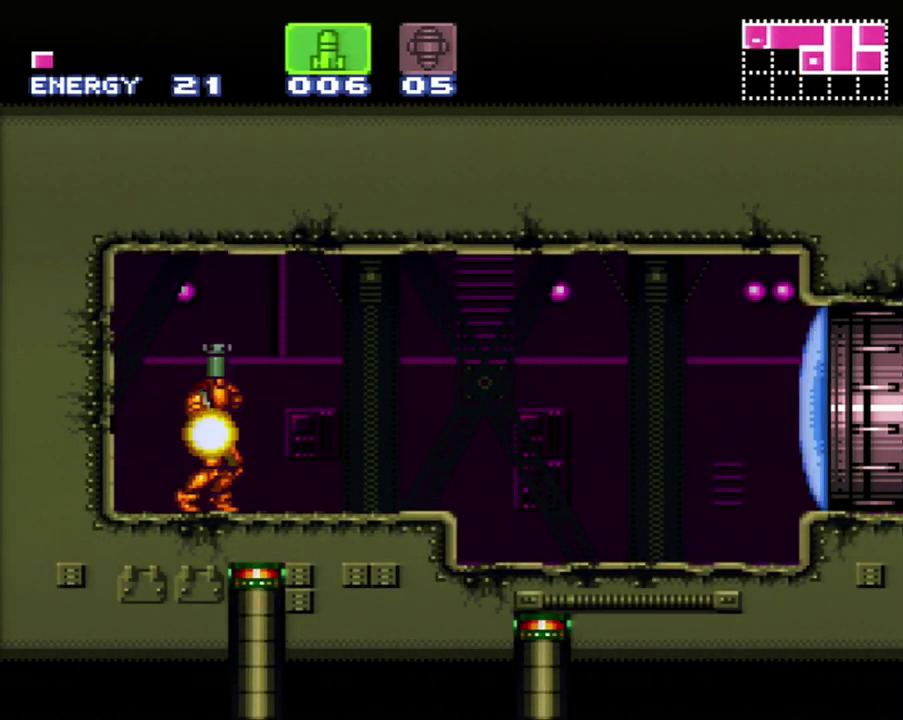
{"buttons": ["DPAD_RIGHT"], "events": [[50, "SELECT", "down"], [267, "SELECT", "up"], [333, "DPAD_RIGHT", "down"]]}
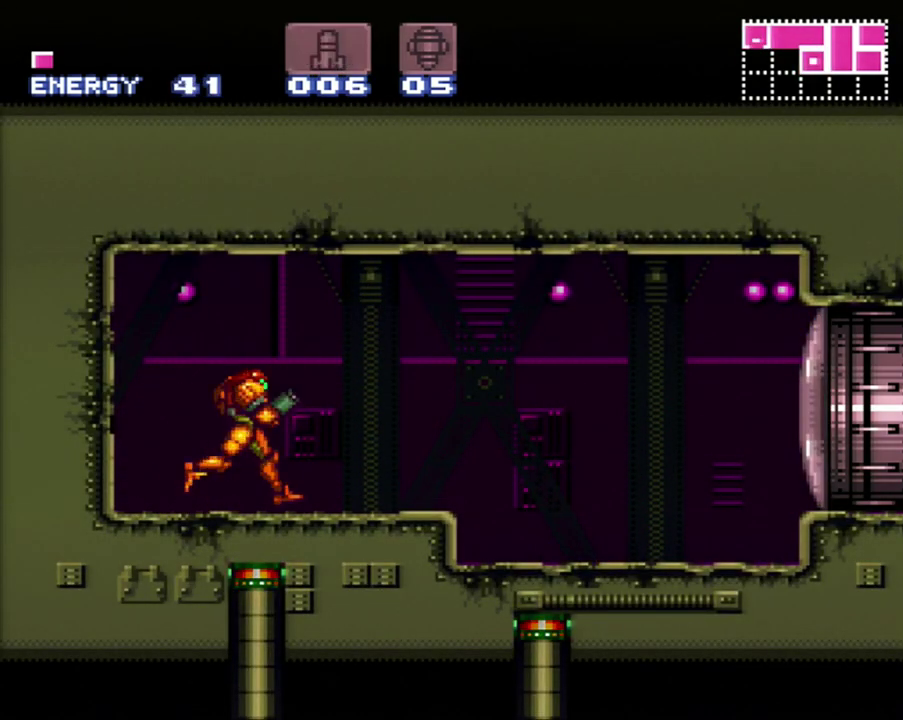
{"buttons": ["DPAD_UP"], "events": [[33, "DPAD_RIGHT", "up"], [83, "Y", "down"], [150, "DPAD_UP", "down"], [183, "Y", "up"], [333, "Y", "down"], [433, "Y", "up"]]}
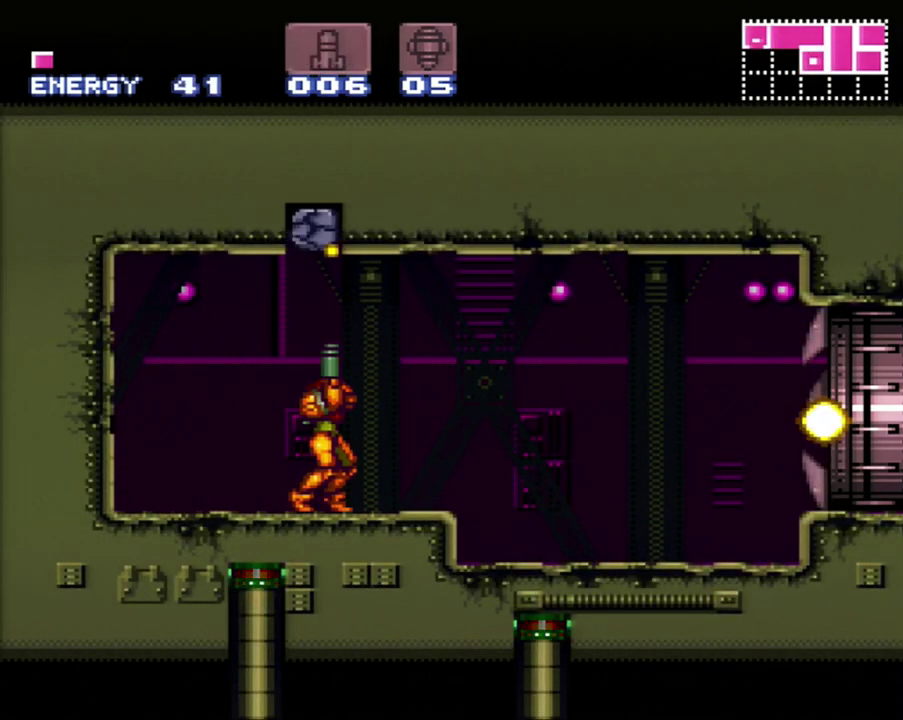
{"buttons": ["B"], "events": [[83, "DPAD_UP", "up"], [117, "B", "down"]]}
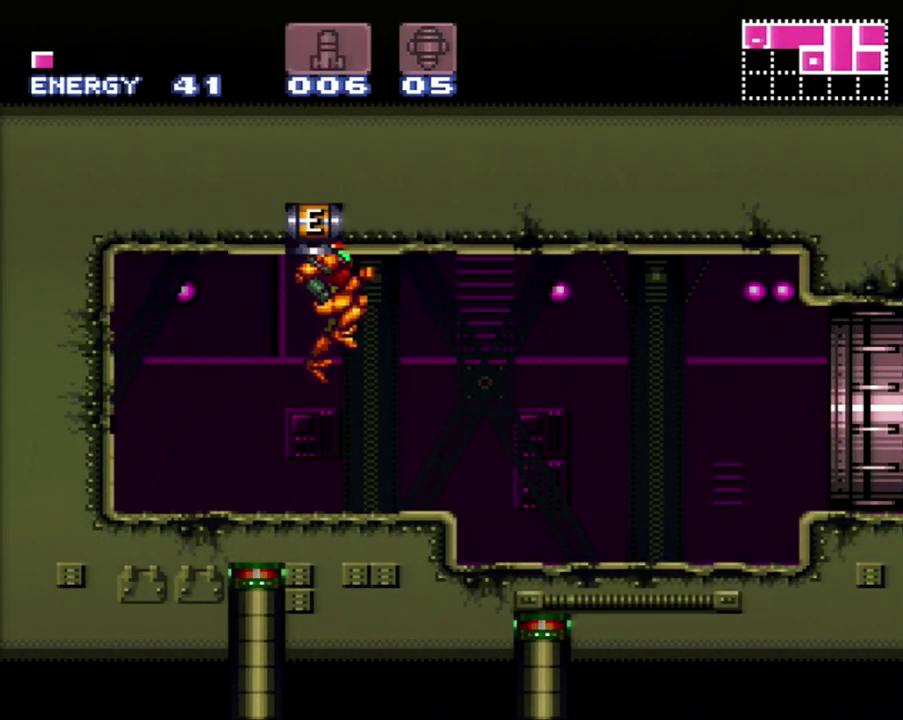
{"buttons": ["B"], "events": []}
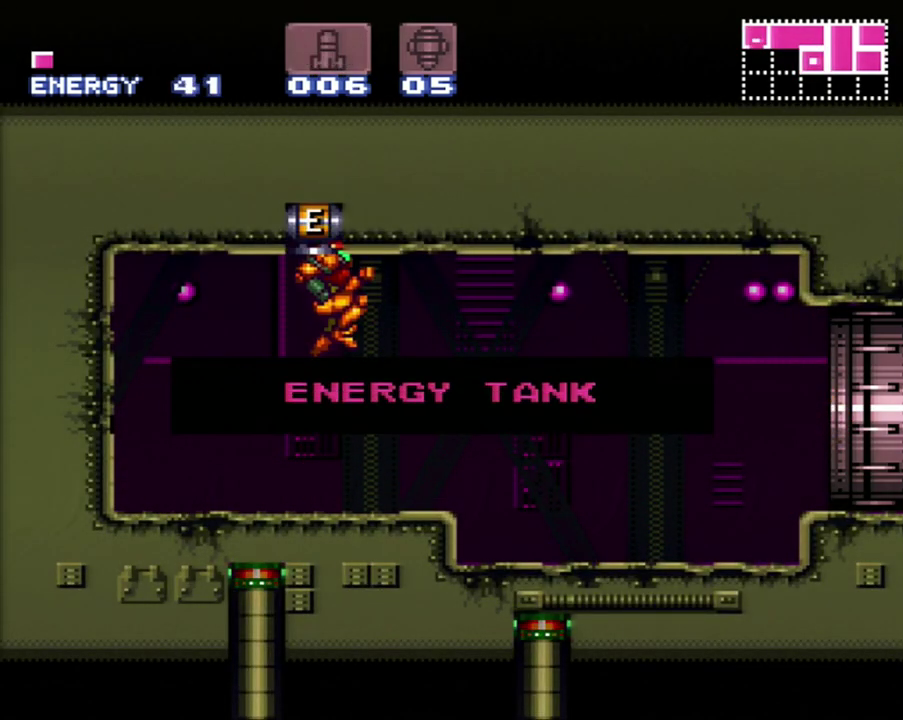
{"buttons": ["B"], "events": []}
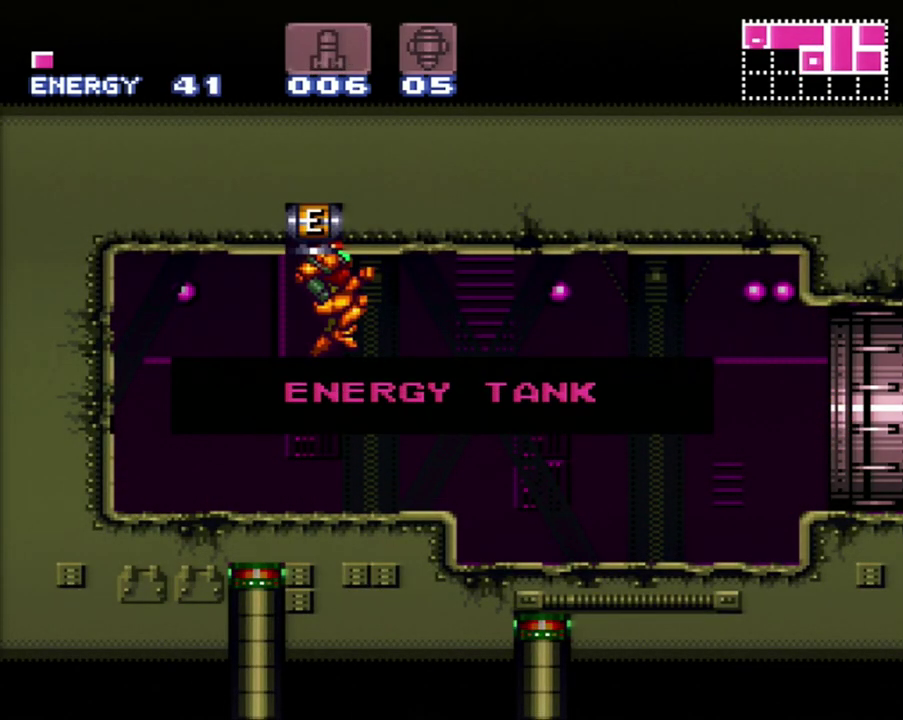
{"buttons": ["B"], "events": []}
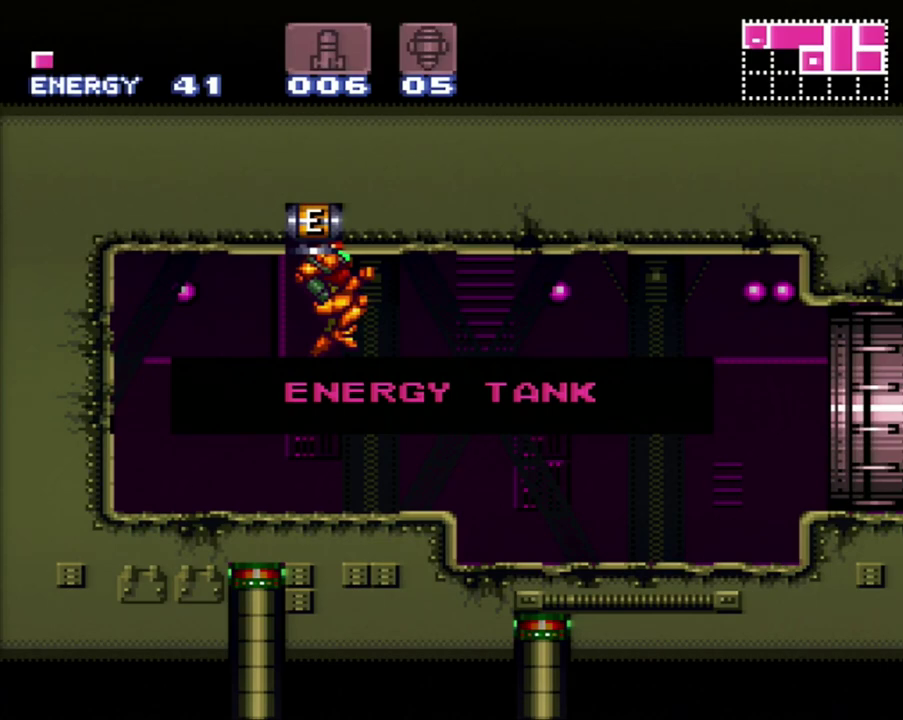
{"buttons": ["B"], "events": []}
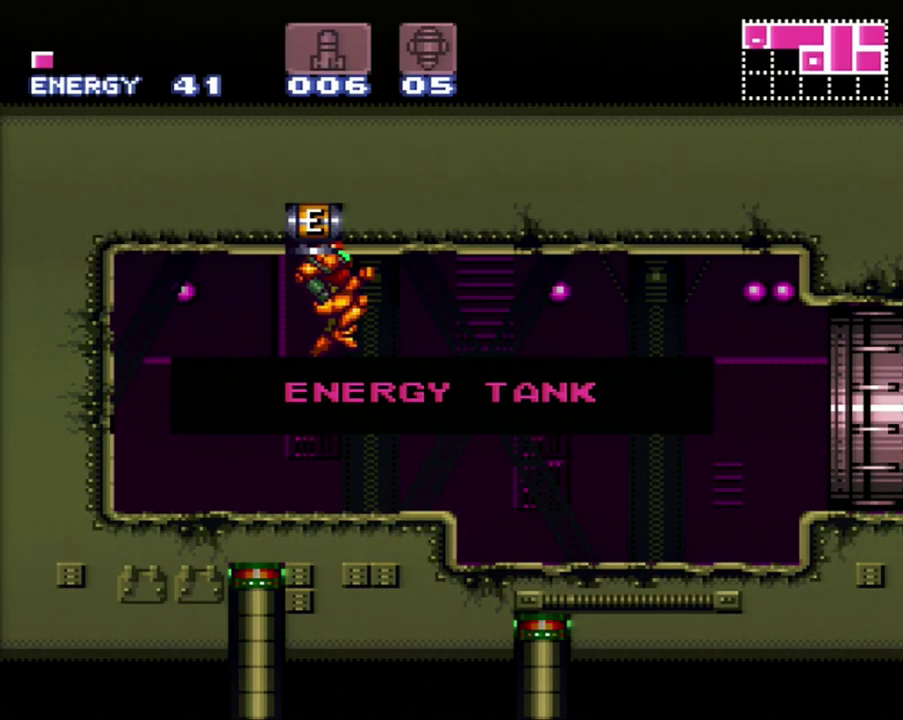
{"buttons": ["B"], "events": []}
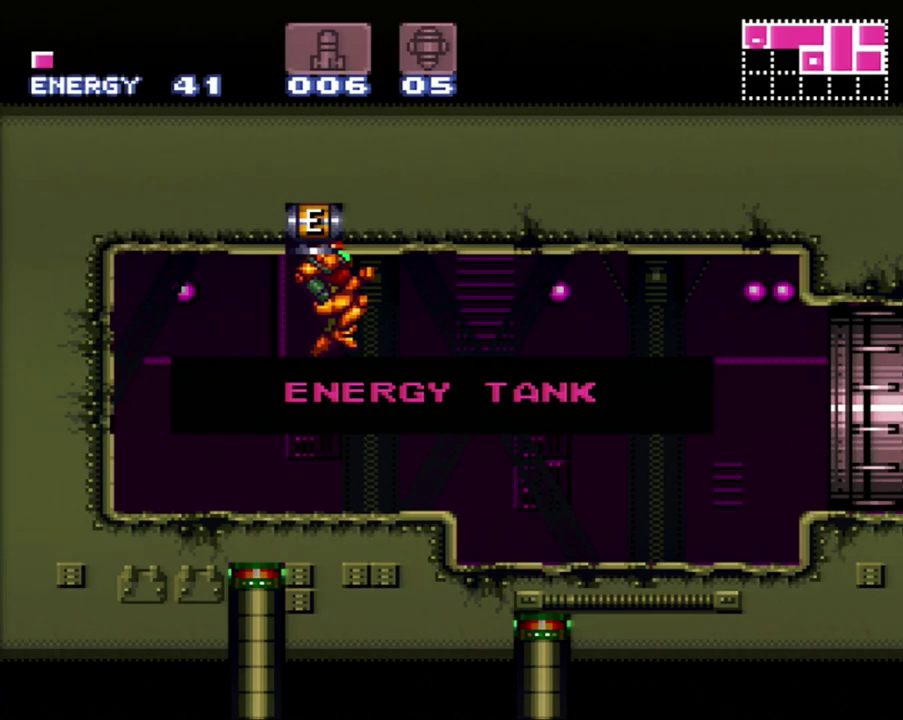
{"buttons": ["B"], "events": []}
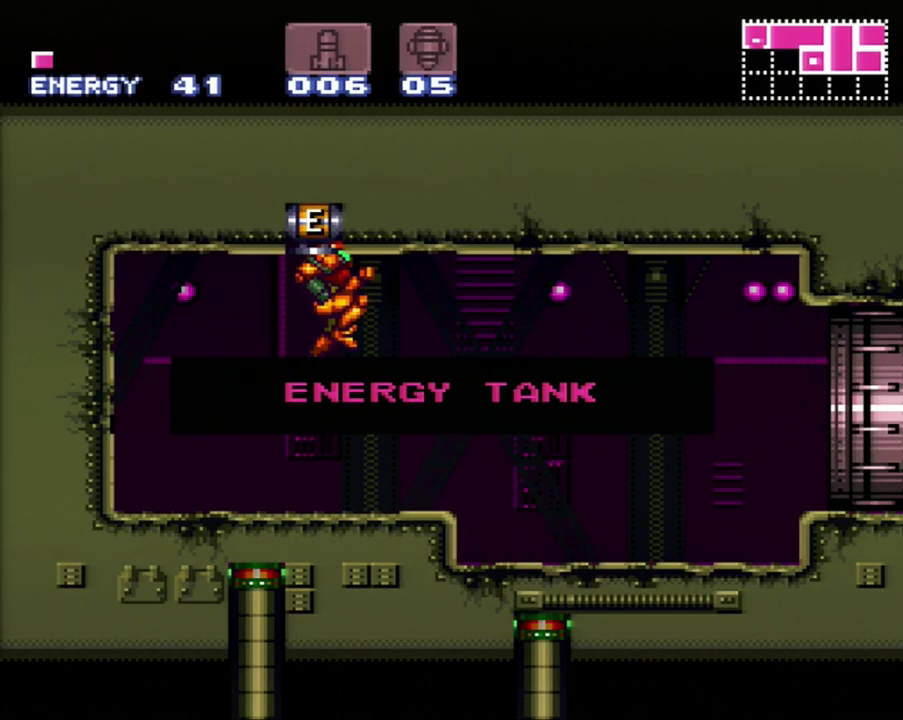
{"buttons": ["B"], "events": []}
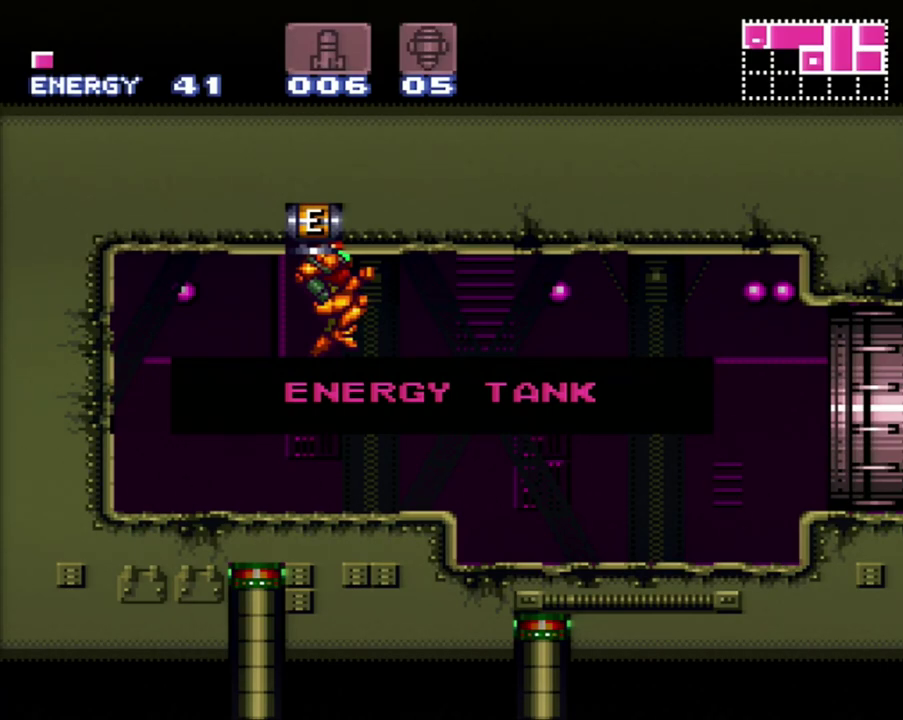
{"buttons": ["B"], "events": []}
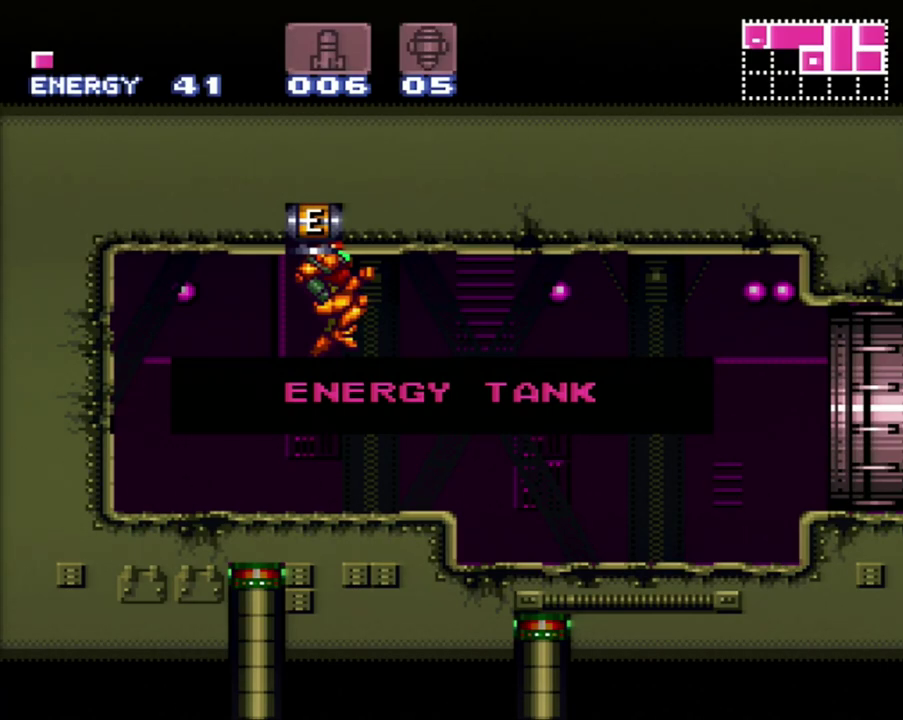
{"buttons": ["B"], "events": []}
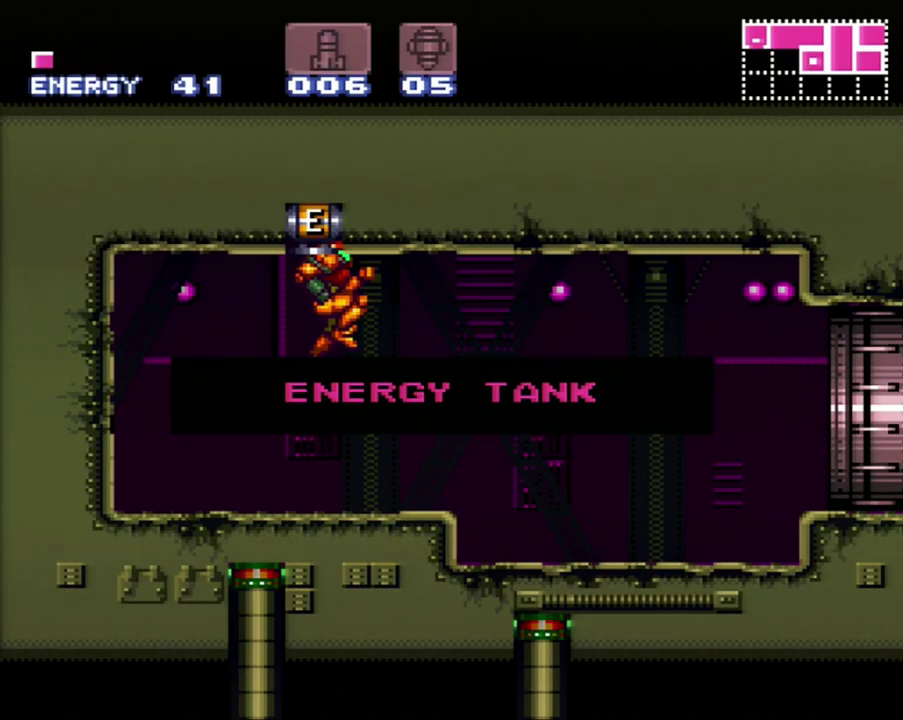
{"buttons": ["B"], "events": []}
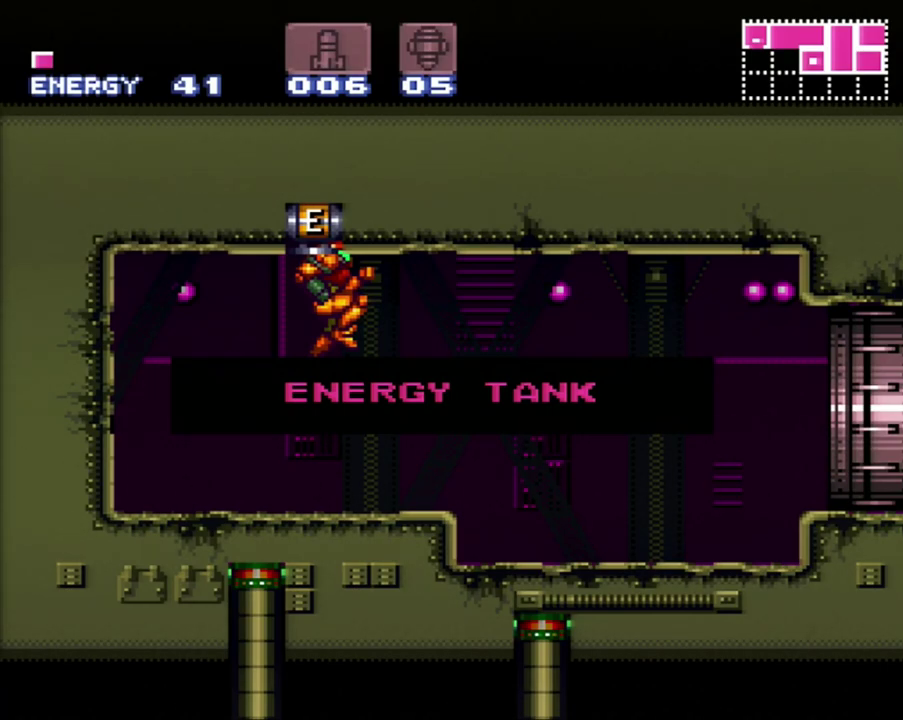
{"buttons": ["B"], "events": []}
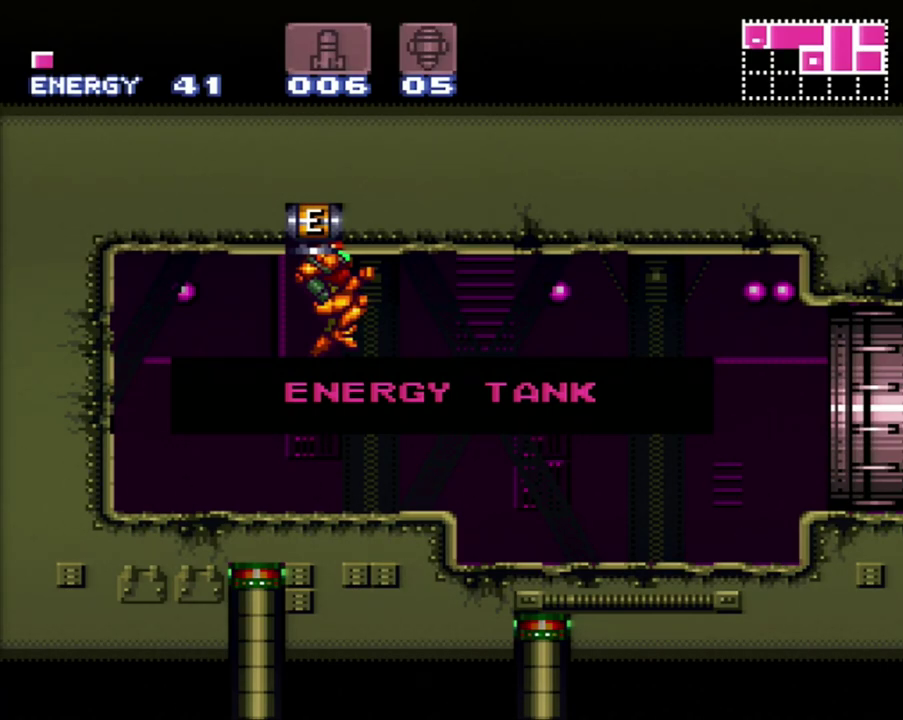
{"buttons": ["B"], "events": []}
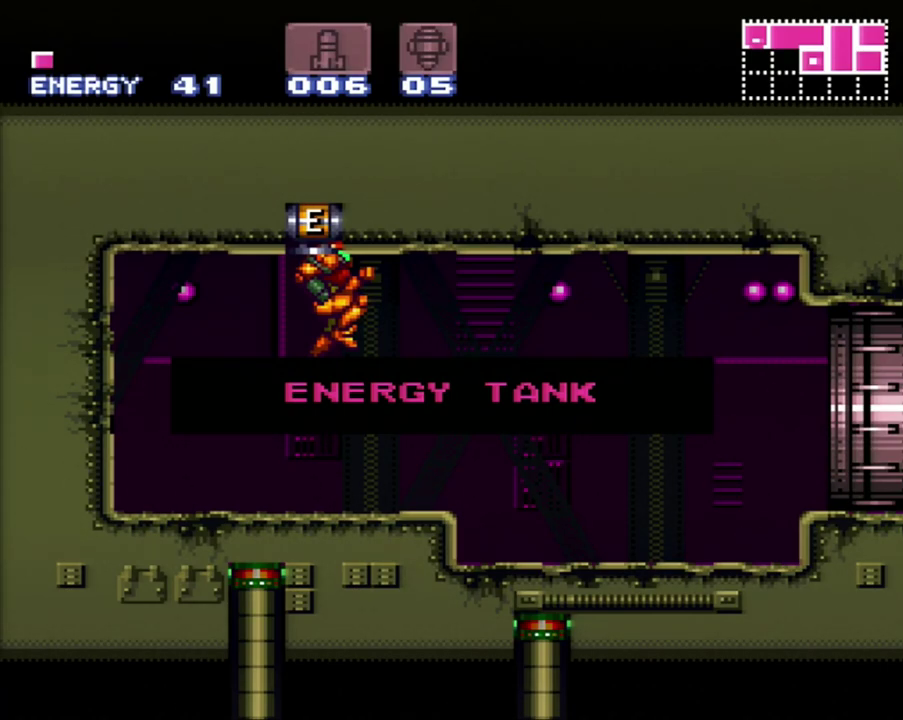
{"buttons": ["A", "DPAD_RIGHT"], "events": [[150, "B", "up"], [483, "A", "down"], [483, "DPAD_RIGHT", "down"]]}
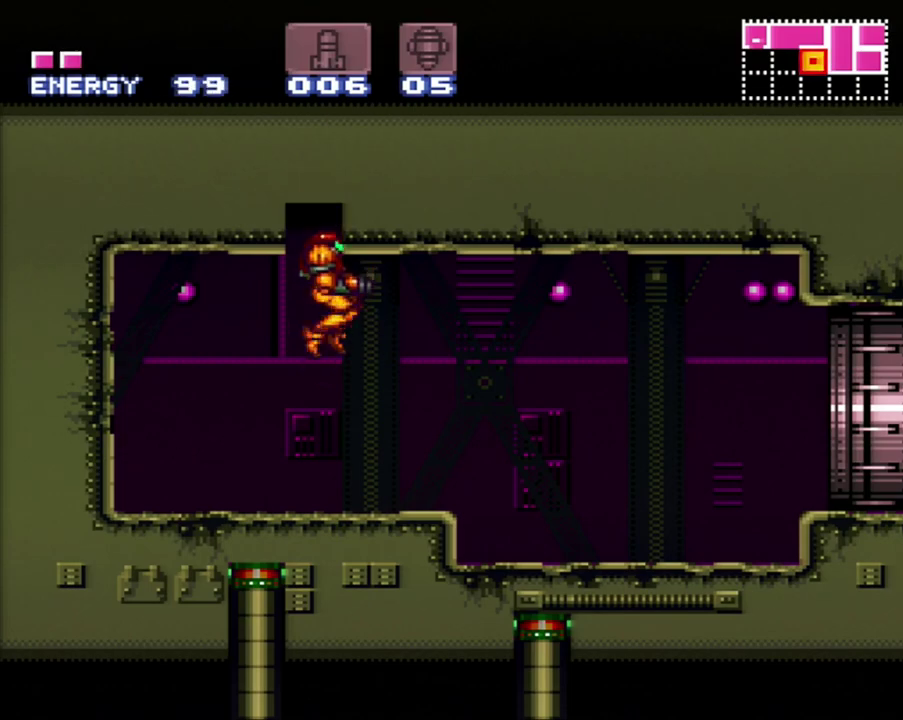
{"buttons": ["A", "DPAD_RIGHT"], "events": []}
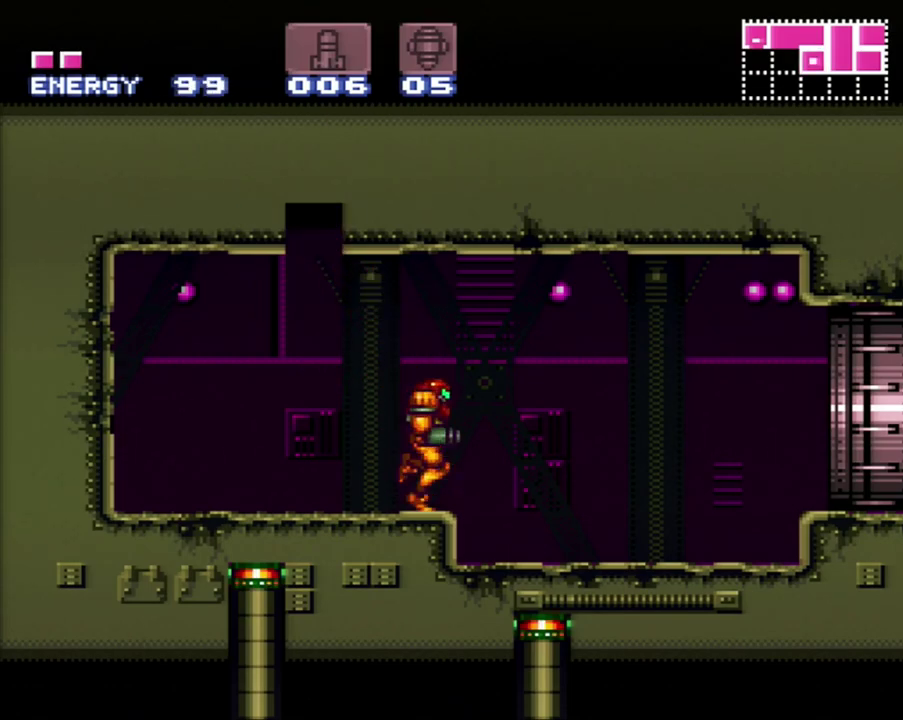
{"buttons": ["A", "DPAD_RIGHT"], "events": []}